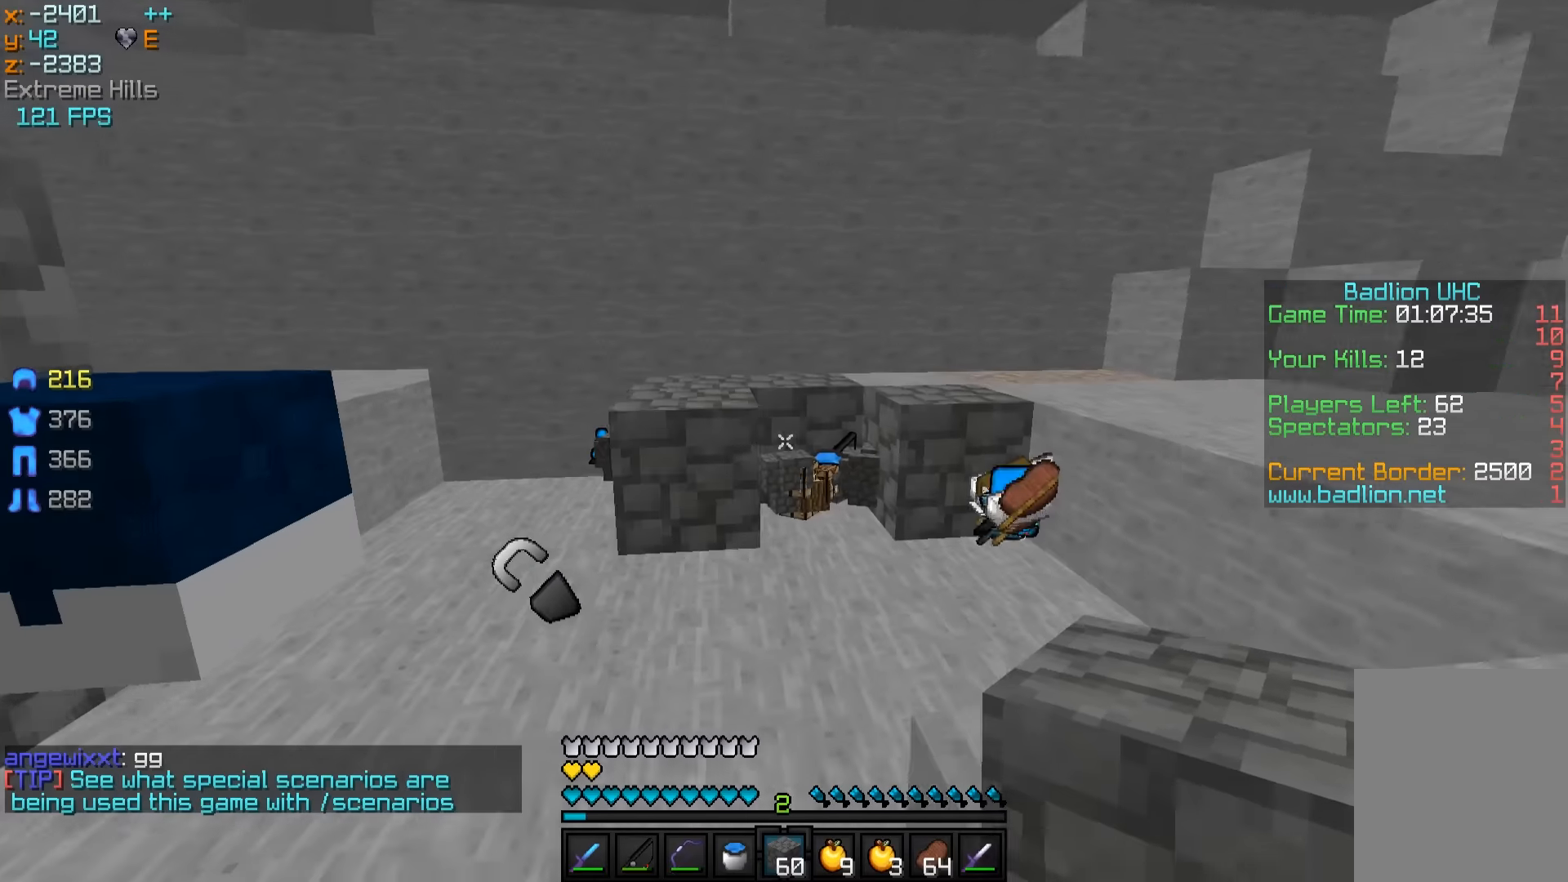
Gameplay with keyboard and mouse; each line is a JSON object with the keys and mouse buttons held at the frame after it. "events" lists presses ("down") and releases ("up") of "a", "d", "s", "w", "mouse_left" and "mouse_right" between this image and that frame as [ms after this image, input, new state], when the widget could be followed in between. "mouse_left", "mouse_right" = the "left", "right" buttons of the "mouse" list. No other keys are recorded. Fast repeated clicks can show as one long hold. Mouse movement is not recorded.
{"keys": ["w"], "mouse": [], "events": [[200, "a", "down"], [300, "a", "up"], [400, "d", "down"], [450, "d", "up"]]}
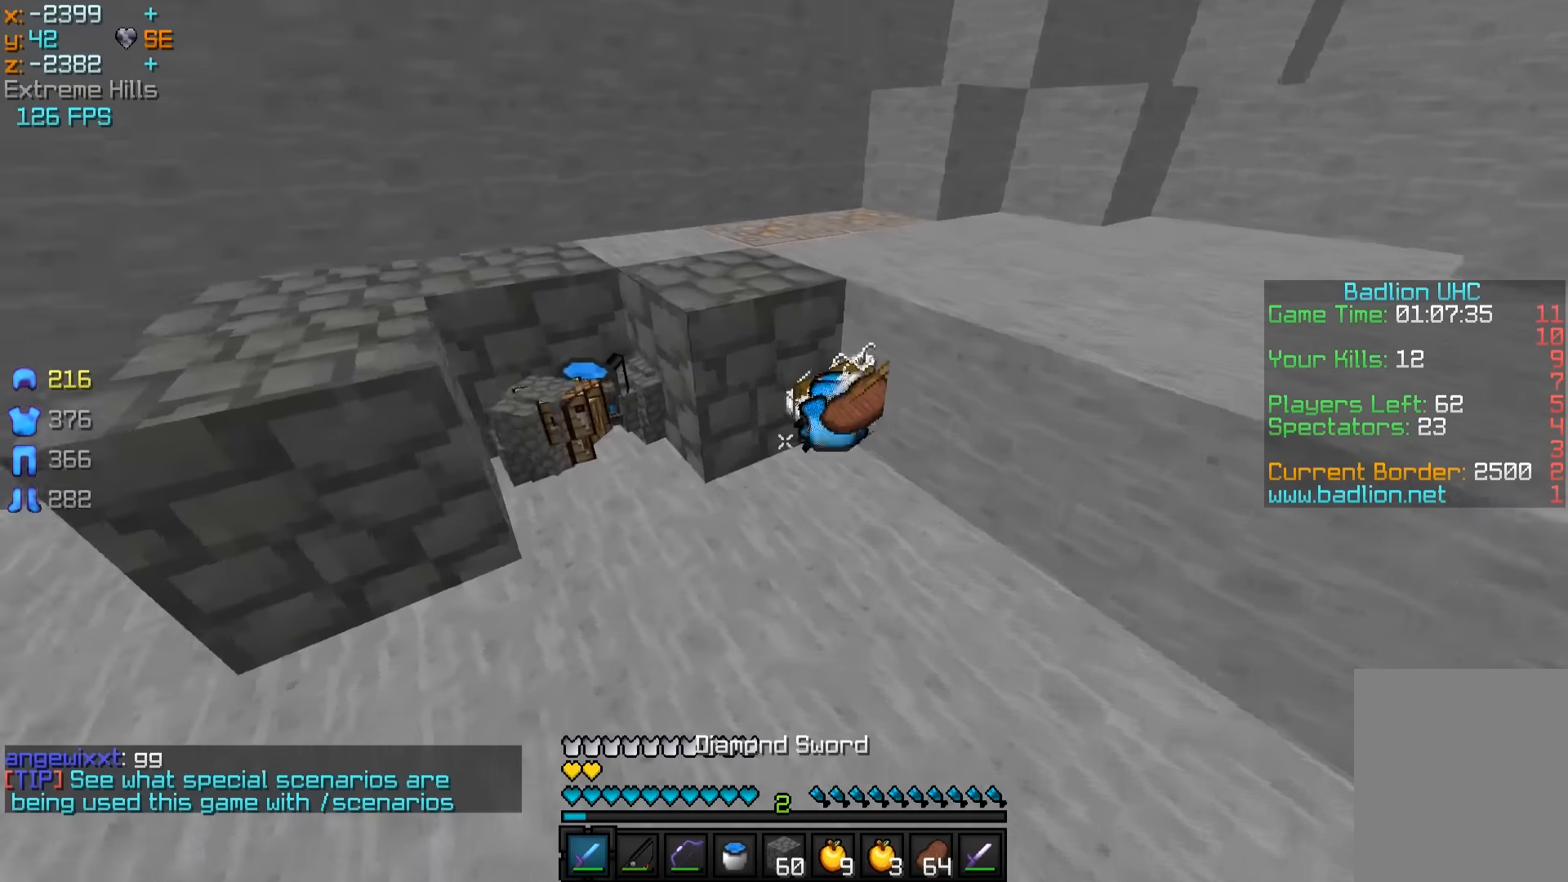
{"keys": [], "mouse": [], "events": [[100, "d", "down"], [250, "w", "up"], [400, "d", "up"]]}
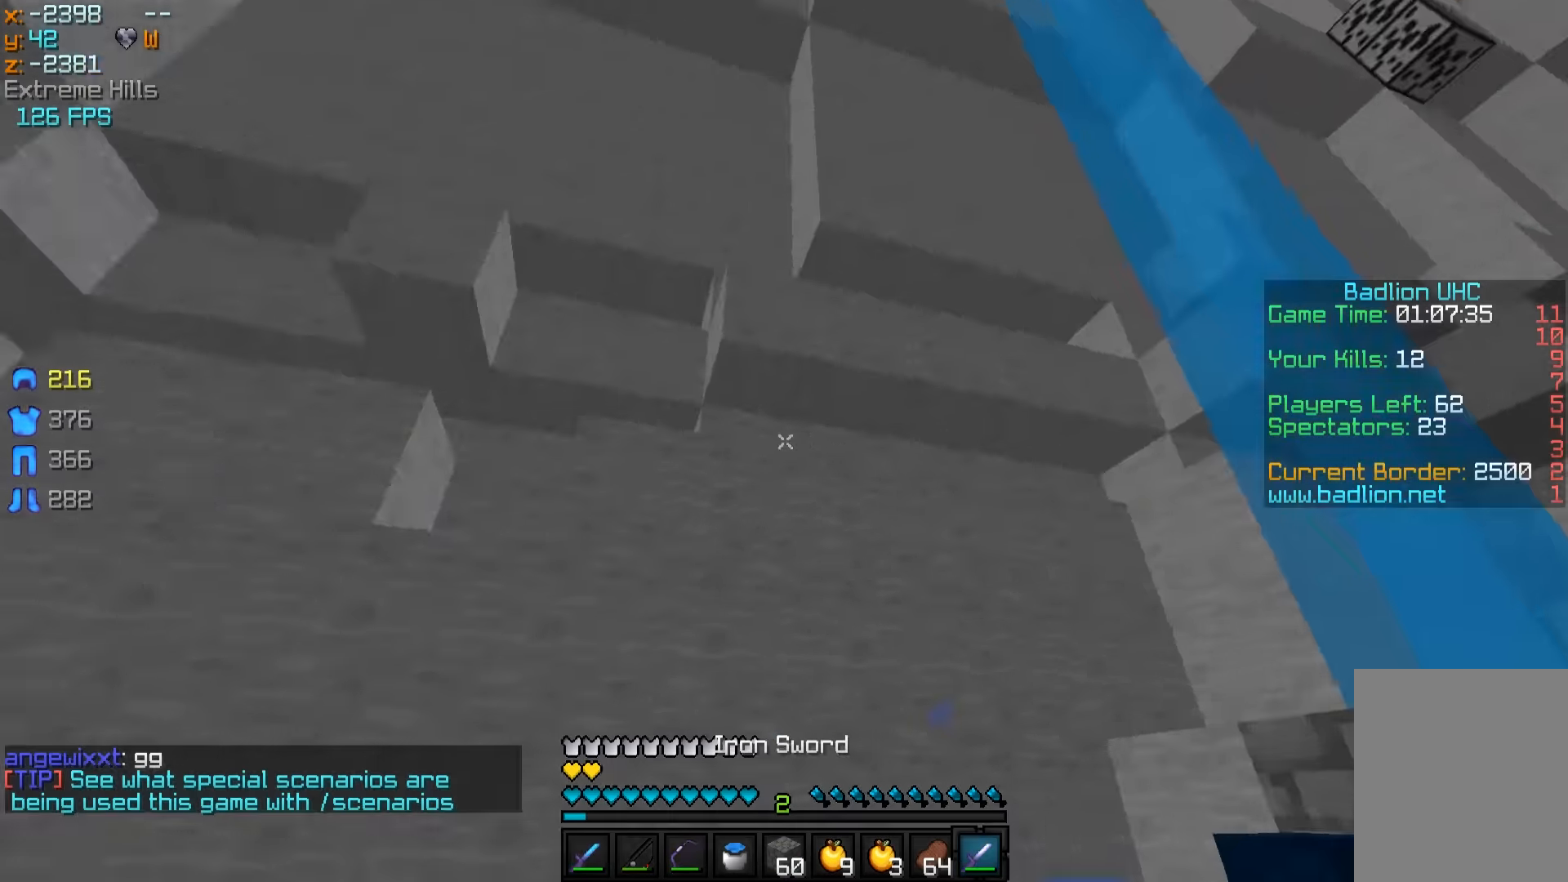
{"keys": [], "mouse": []}
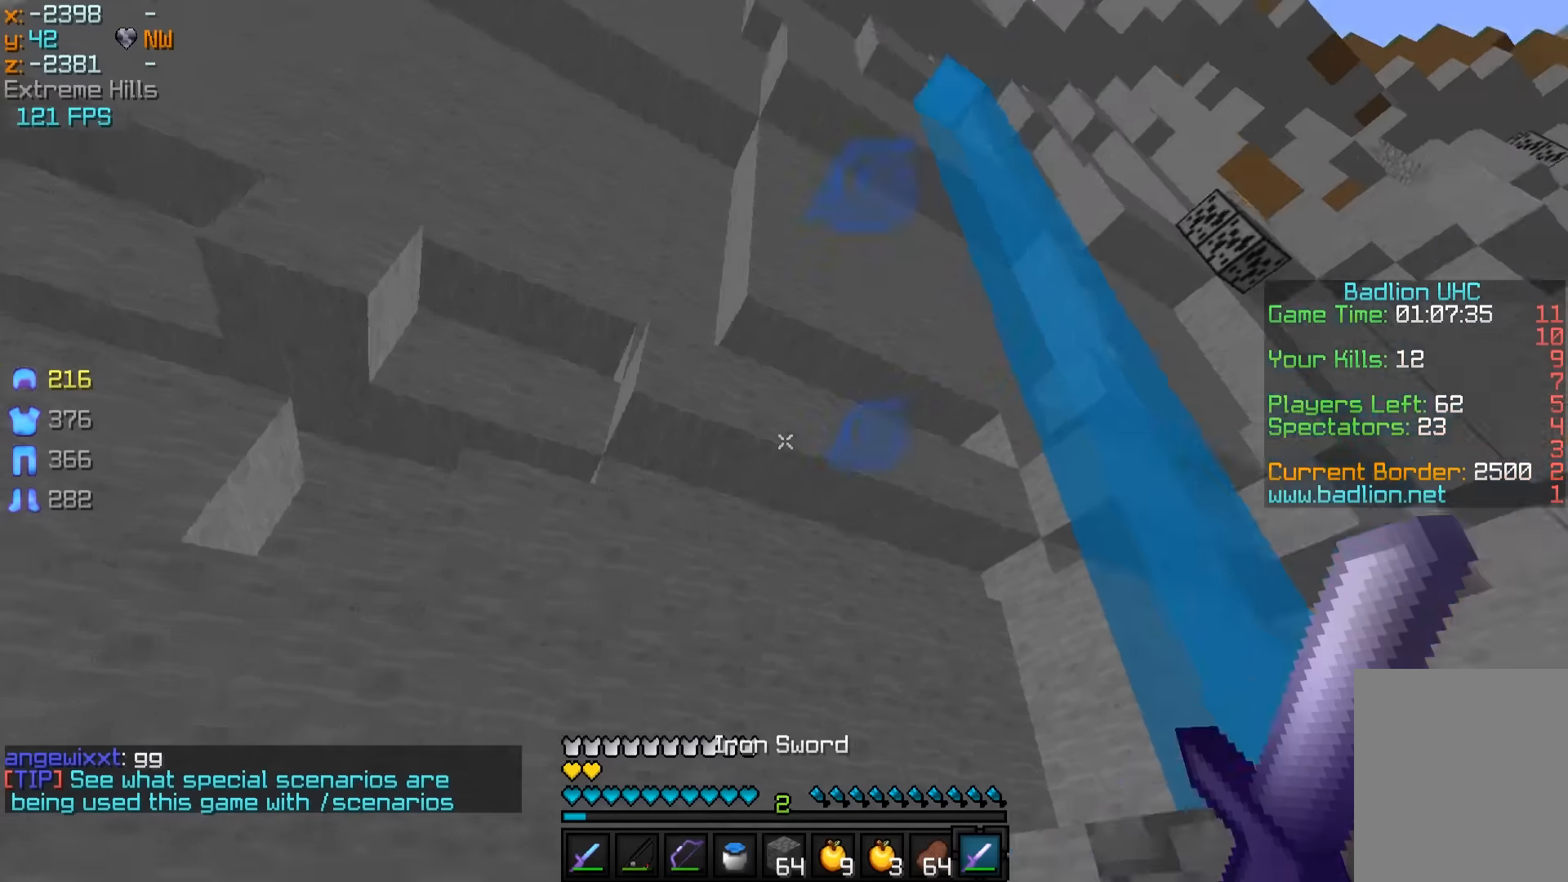
{"keys": ["s"], "mouse": [], "events": [[400, "s", "down"]]}